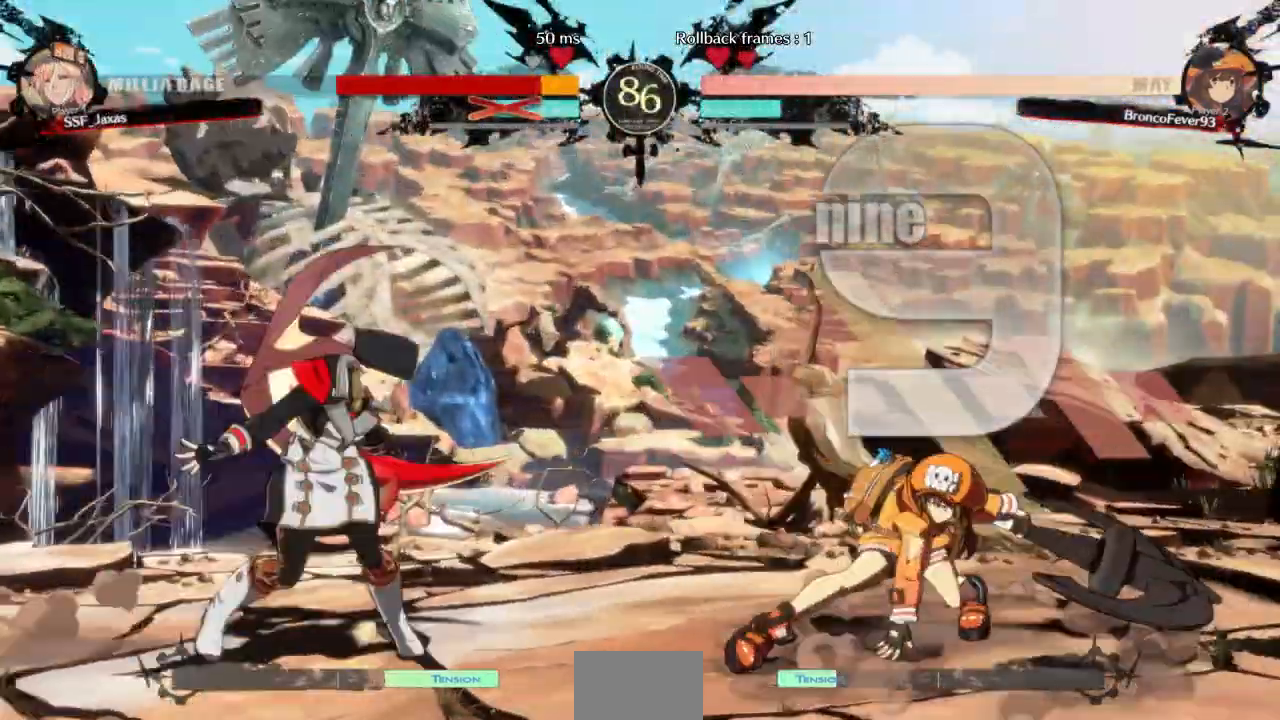
Gameplay with a controller (arcade stick); each line is a JSON object with the inputs held at the frame after it. "events" lists button and stick changes between this image and that frame as [ms after this image, input, new state], when the widget could be followed in between. Not read: L3 R3 SELECT START other_buttons.
{"buttons": ["DPAD_DOWN", "DPAD_LEFT"]}
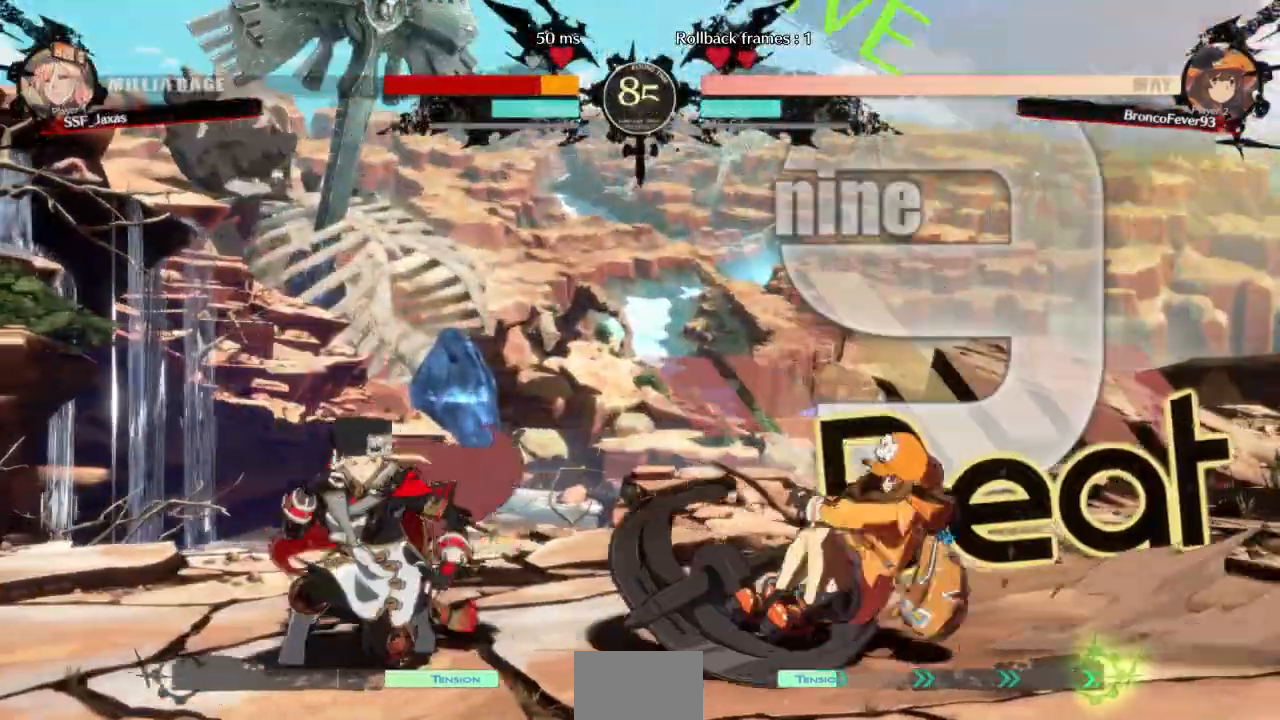
{"buttons": ["DPAD_DOWN", "DPAD_LEFT"], "events": [[167, "DPAD_DOWN", "up"], [500, "DPAD_DOWN", "down"]]}
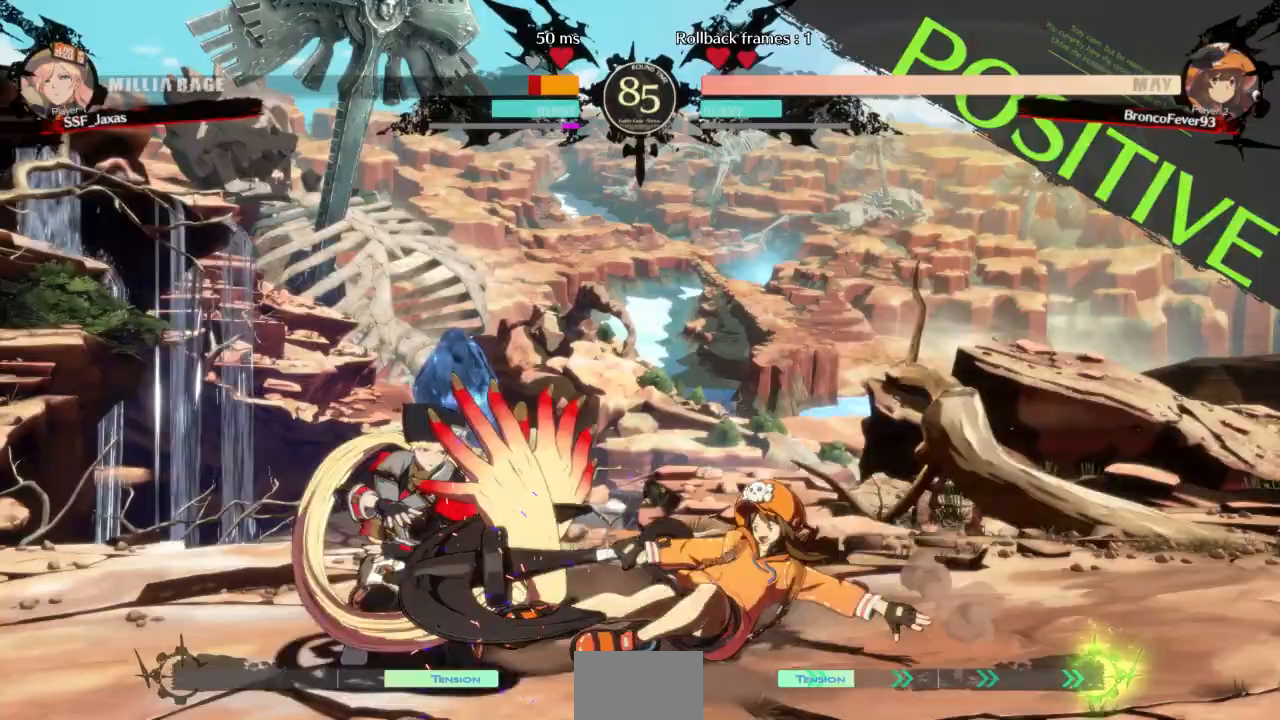
{"buttons": [], "events": [[67, "SQUARE", "down"], [133, "DPAD_LEFT", "up"], [167, "SQUARE", "up"], [233, "R2", "down"], [400, "DPAD_DOWN", "up"], [400, "R2", "up"]]}
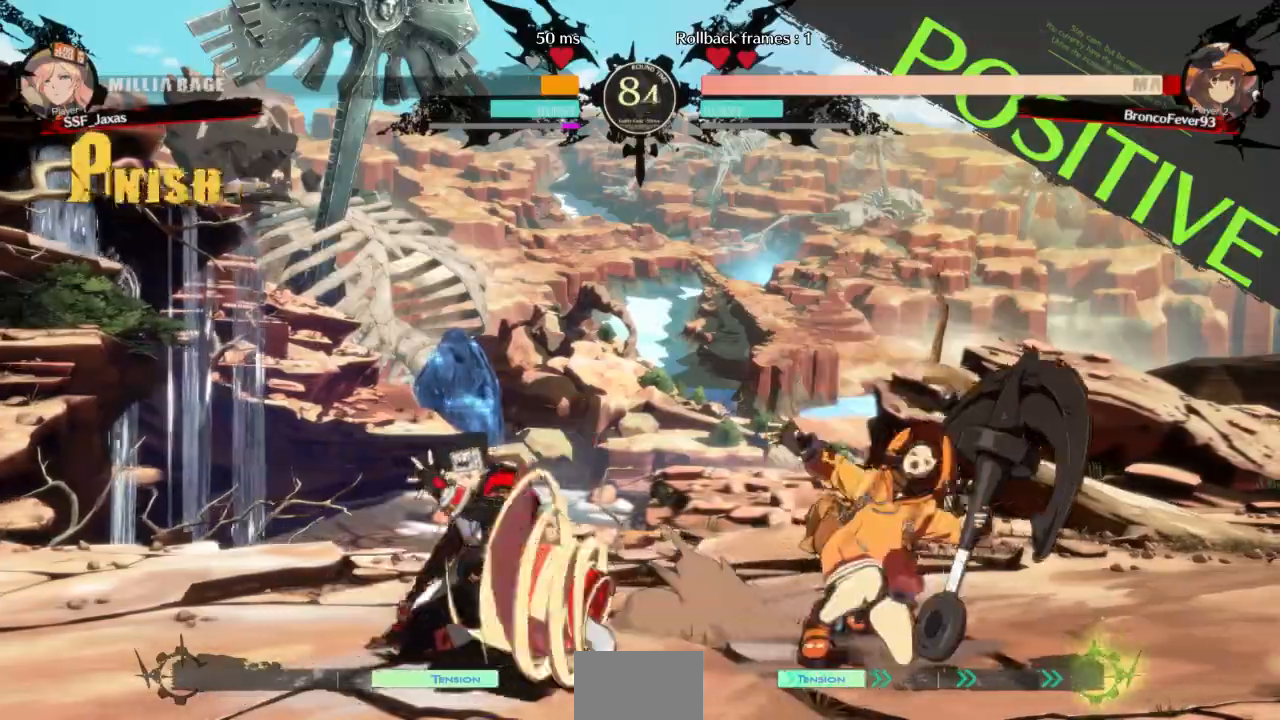
{"buttons": [], "events": [[33, "DPAD_DOWN", "down"], [67, "DPAD_RIGHT", "down"], [100, "DPAD_DOWN", "up"], [133, "R1", "down"], [267, "DPAD_RIGHT", "up"], [333, "R1", "up"]]}
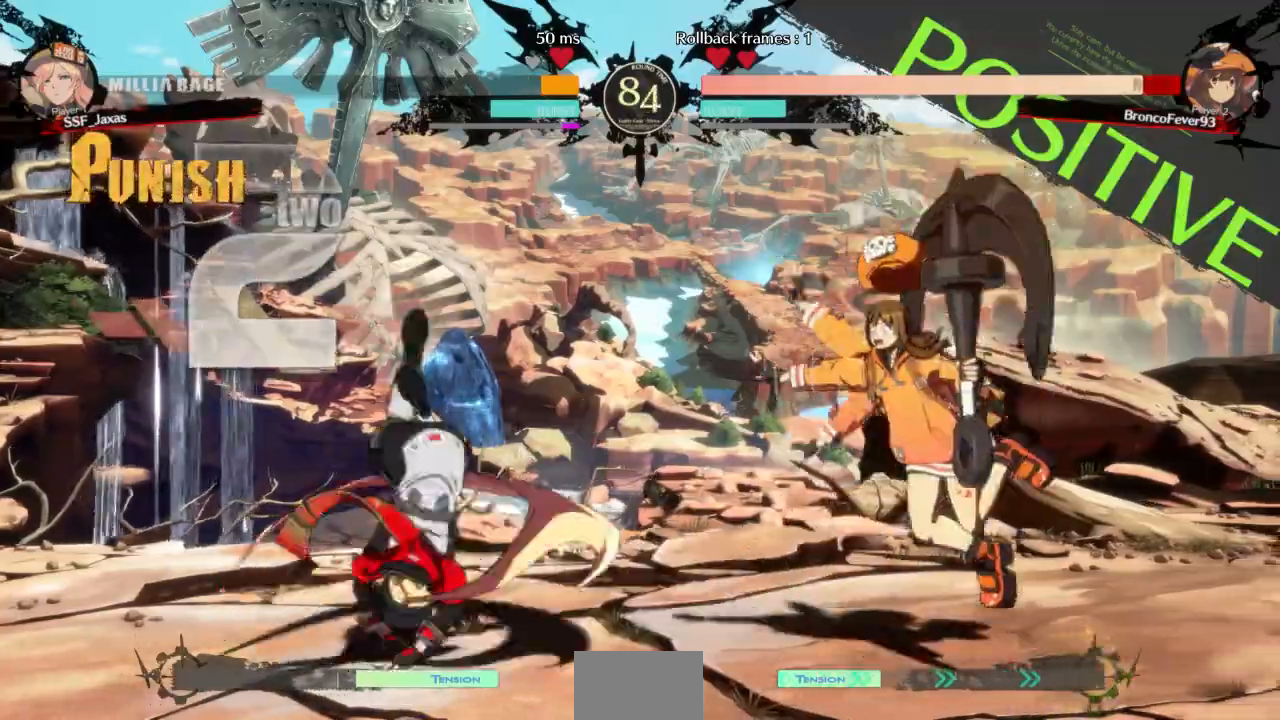
{"buttons": []}